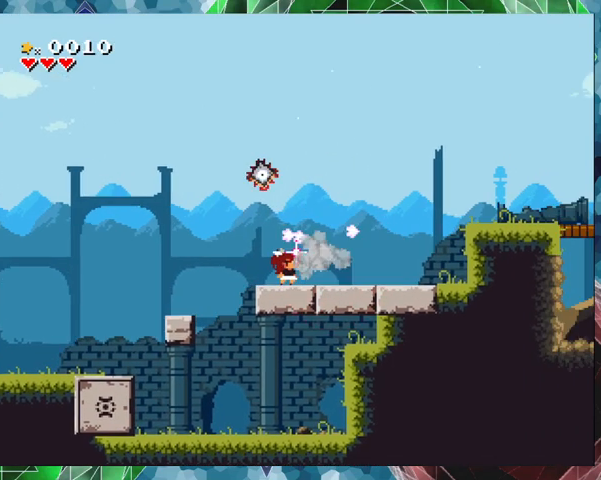
Gameplay with a controller (Nintendo layout); each line is a JSON object with the inputs held at the frame after it. "events" lists button and stick changes between this image and that frame as [ms after this image, input, new state], when the widget could be followed in between. Not read: L3 R3 Z left_stick right_stick.
{"buttons": ["DPAD_RIGHT"], "events": [[67, "DPAD_RIGHT", "down"]]}
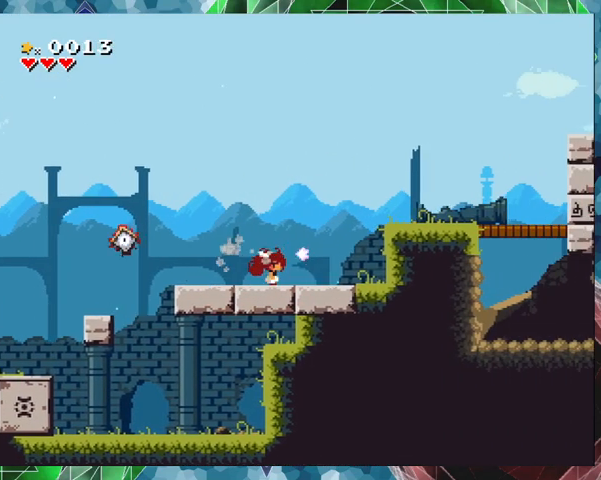
{"buttons": ["B", "DPAD_RIGHT"], "events": [[367, "B", "down"]]}
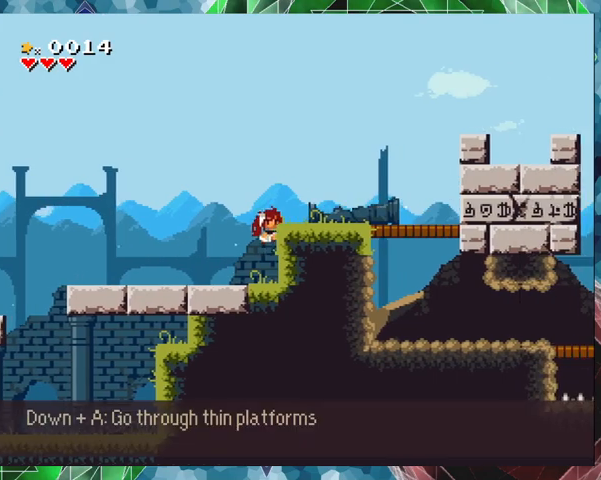
{"buttons": ["DPAD_RIGHT"], "events": [[200, "B", "up"]]}
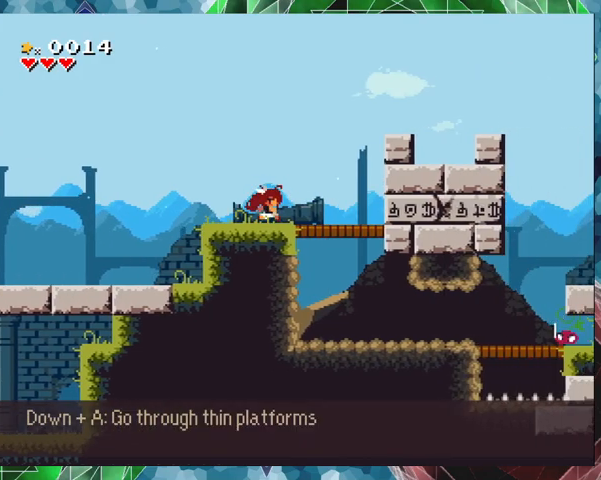
{"buttons": ["DPAD_DOWN"], "events": [[233, "DPAD_DOWN", "down"], [267, "DPAD_RIGHT", "up"], [367, "B", "down"], [467, "B", "up"]]}
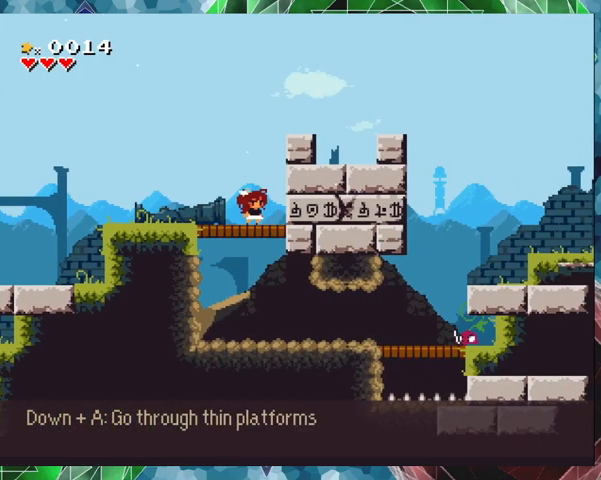
{"buttons": ["DPAD_DOWN"], "events": [[100, "DPAD_DOWN", "up"], [467, "DPAD_DOWN", "down"]]}
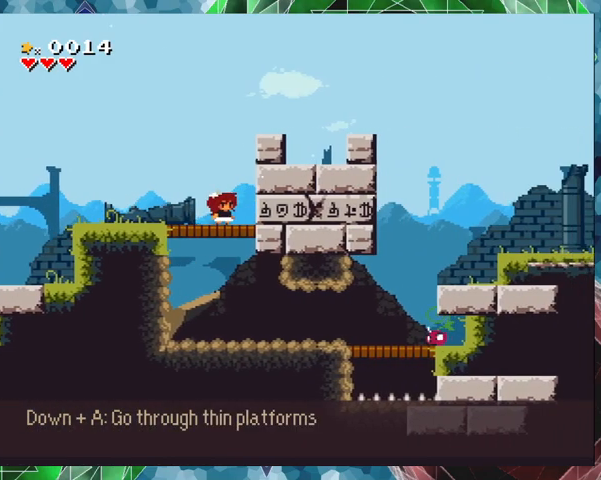
{"buttons": [], "events": [[167, "B", "down"], [267, "B", "up"], [433, "DPAD_DOWN", "up"]]}
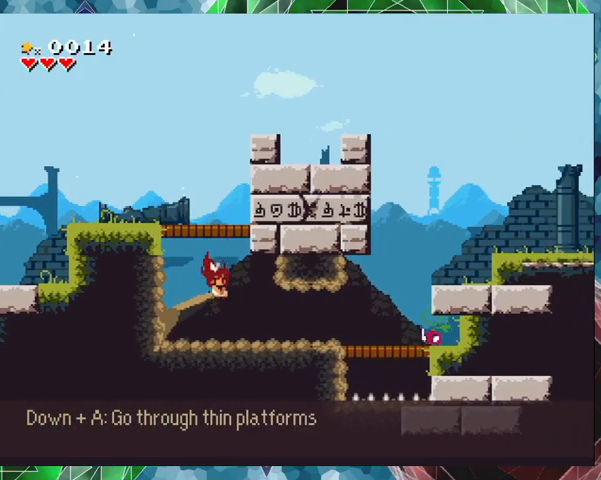
{"buttons": ["DPAD_RIGHT"], "events": [[133, "DPAD_RIGHT", "down"], [200, "DPAD_UP", "down"], [267, "DPAD_UP", "up"]]}
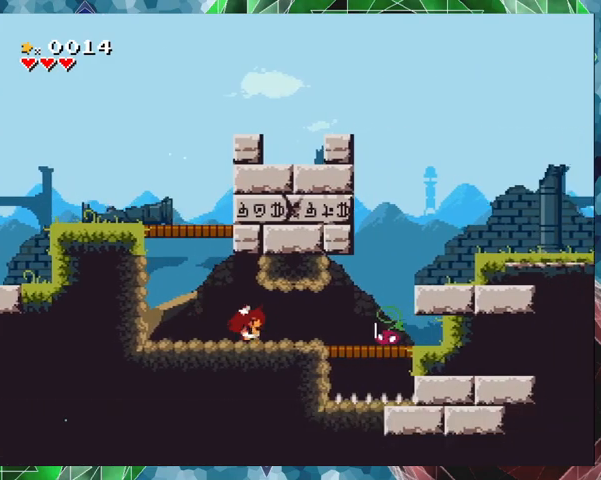
{"buttons": ["DPAD_LEFT"], "events": [[100, "DPAD_RIGHT", "up"], [167, "DPAD_LEFT", "down"]]}
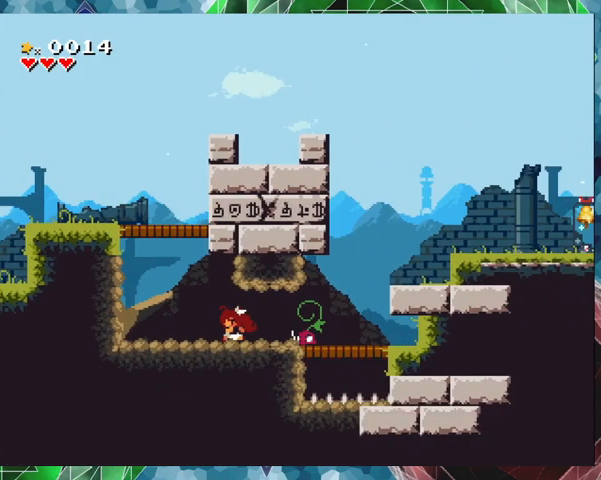
{"buttons": ["DPAD_LEFT"], "events": []}
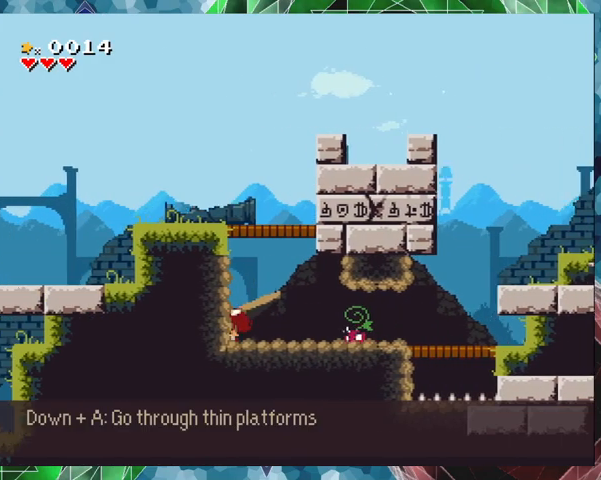
{"buttons": [], "events": [[33, "DPAD_LEFT", "up"], [133, "DPAD_RIGHT", "down"], [233, "DPAD_RIGHT", "up"]]}
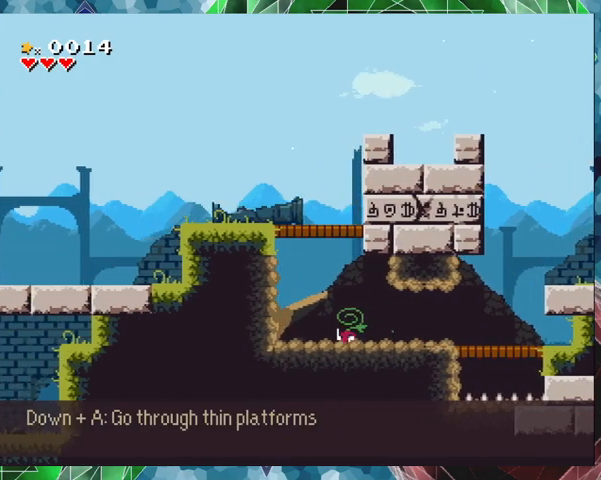
{"buttons": [], "events": [[133, "Y", "down"], [200, "Y", "up"], [333, "DPAD_RIGHT", "down"], [333, "Y", "down"], [400, "DPAD_RIGHT", "up"], [500, "Y", "up"]]}
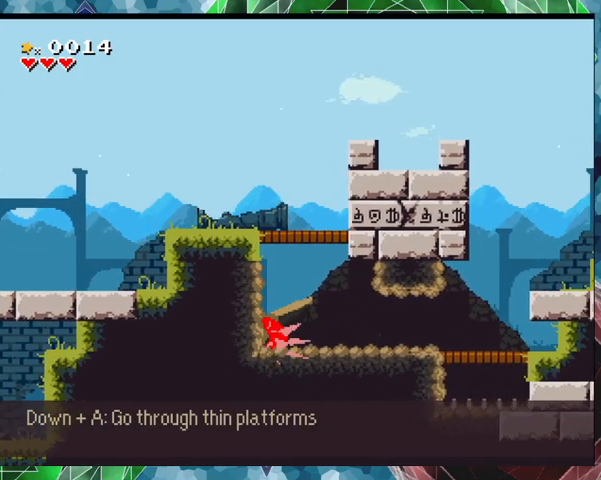
{"buttons": ["Y"], "events": [[67, "Y", "down"], [200, "Y", "up"], [233, "Y", "down"], [367, "Y", "up"], [400, "Y", "down"]]}
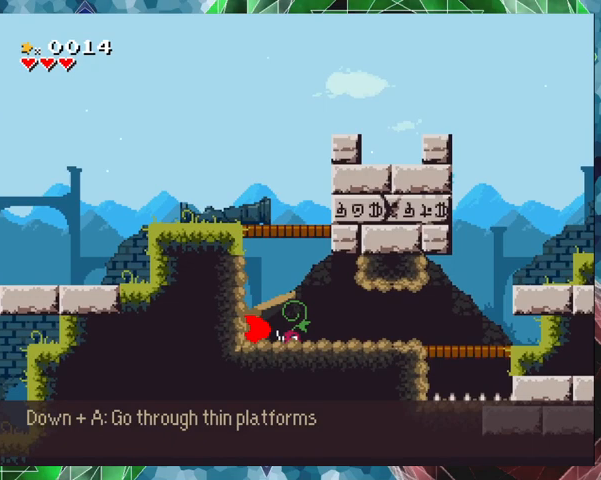
{"buttons": ["Y"], "events": [[33, "Y", "up"], [100, "Y", "down"], [233, "Y", "up"], [300, "Y", "down"], [400, "Y", "up"], [500, "Y", "down"]]}
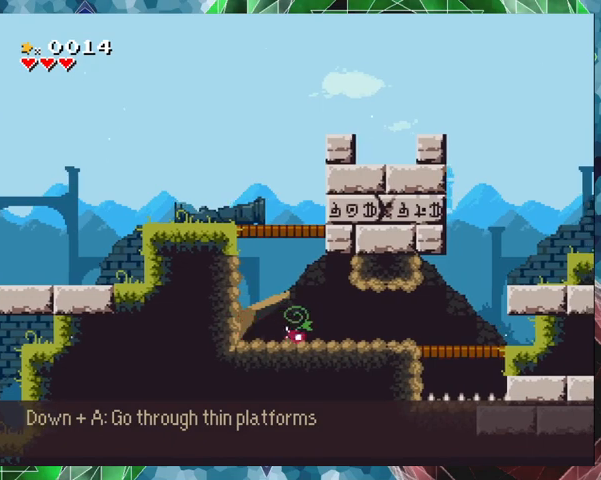
{"buttons": [], "events": [[67, "Y", "up"], [167, "Y", "down"], [267, "Y", "up"]]}
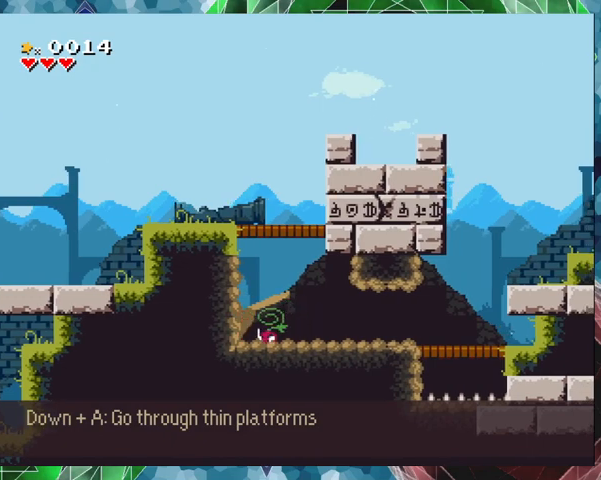
{"buttons": [], "events": [[33, "Y", "down"], [133, "Y", "up"], [233, "Y", "down"], [333, "Y", "up"], [400, "Y", "down"], [500, "Y", "up"]]}
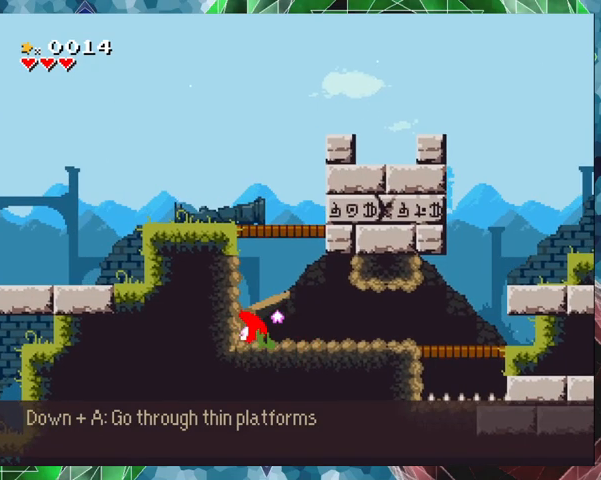
{"buttons": ["DPAD_RIGHT"], "events": [[300, "DPAD_RIGHT", "down"]]}
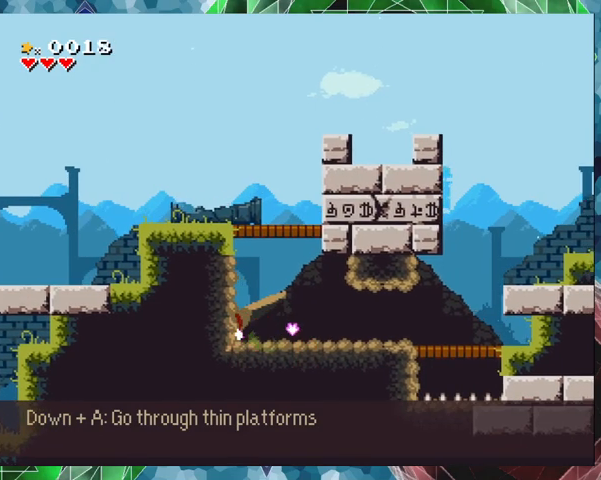
{"buttons": [], "events": [[367, "DPAD_RIGHT", "up"]]}
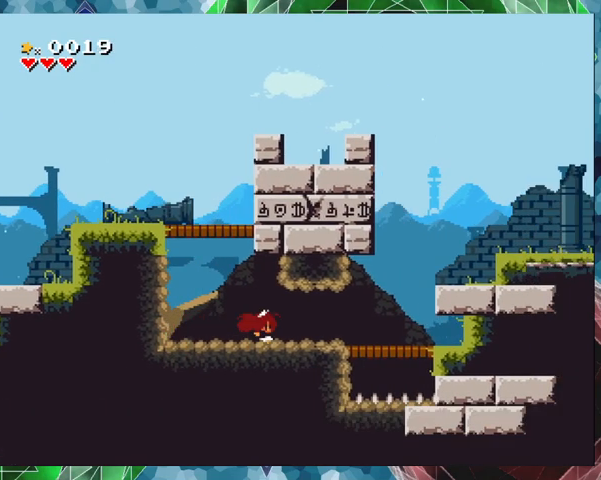
{"buttons": ["DPAD_LEFT"], "events": [[100, "DPAD_LEFT", "down"]]}
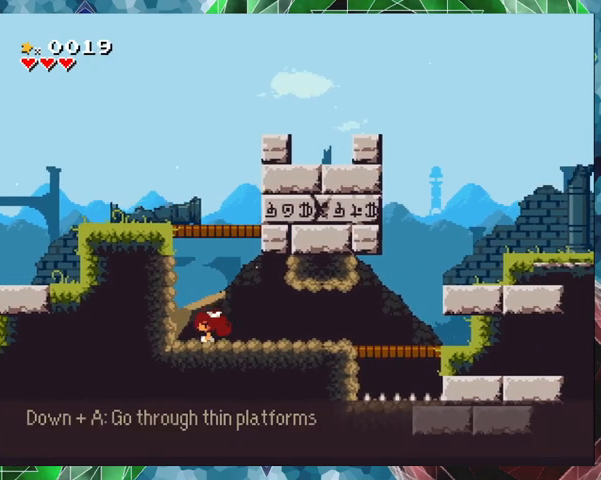
{"buttons": ["DPAD_LEFT"], "events": []}
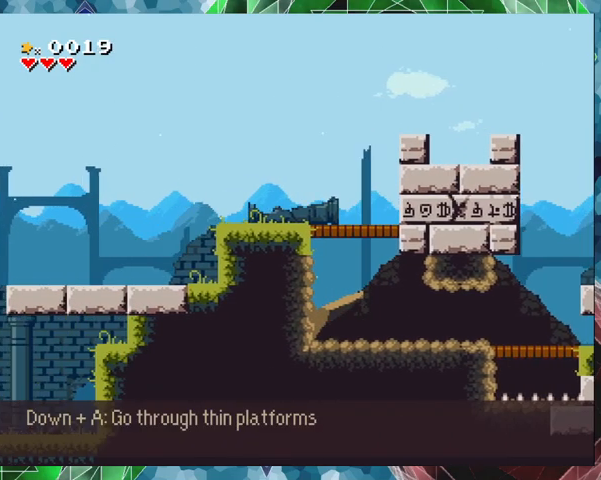
{"buttons": ["DPAD_LEFT"], "events": []}
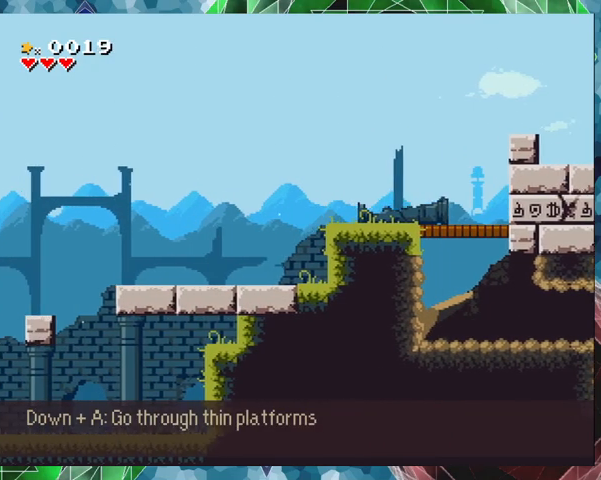
{"buttons": ["B", "DPAD_DOWN"], "events": [[67, "DPAD_LEFT", "up"], [400, "DPAD_DOWN", "down"], [500, "B", "down"]]}
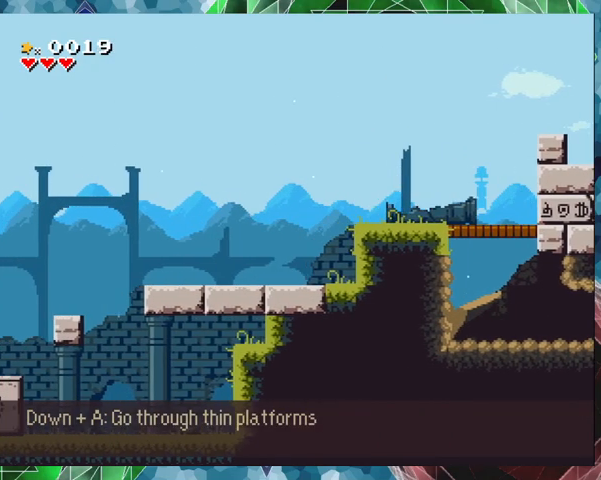
{"buttons": [], "events": [[133, "B", "up"], [500, "DPAD_DOWN", "up"]]}
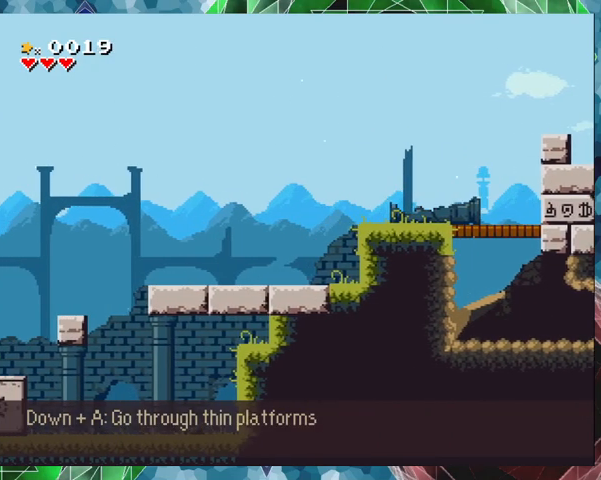
{"buttons": ["DPAD_RIGHT"], "events": [[133, "DPAD_RIGHT", "down"]]}
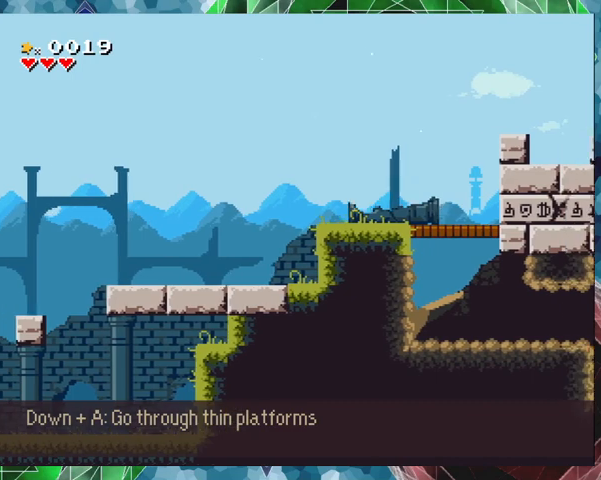
{"buttons": [], "events": [[267, "DPAD_RIGHT", "up"]]}
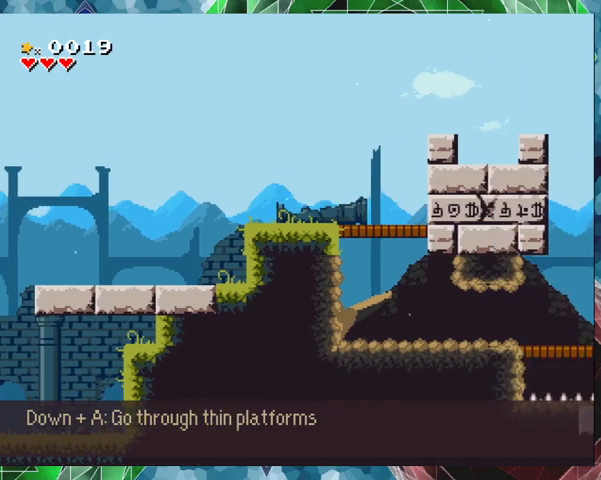
{"buttons": [], "events": [[100, "DPAD_RIGHT", "down"], [433, "DPAD_RIGHT", "up"]]}
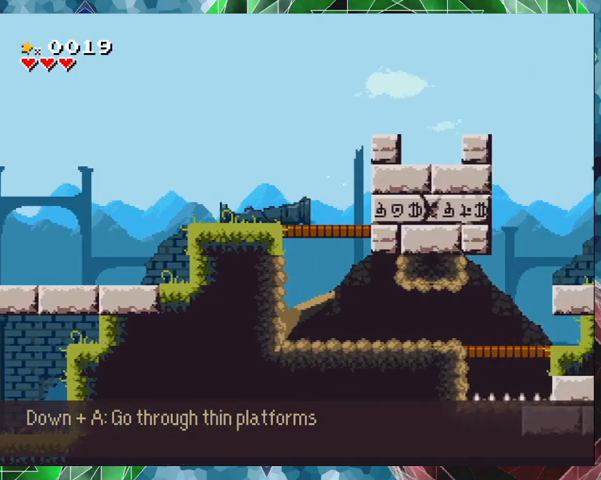
{"buttons": ["DPAD_RIGHT"], "events": [[133, "DPAD_RIGHT", "down"]]}
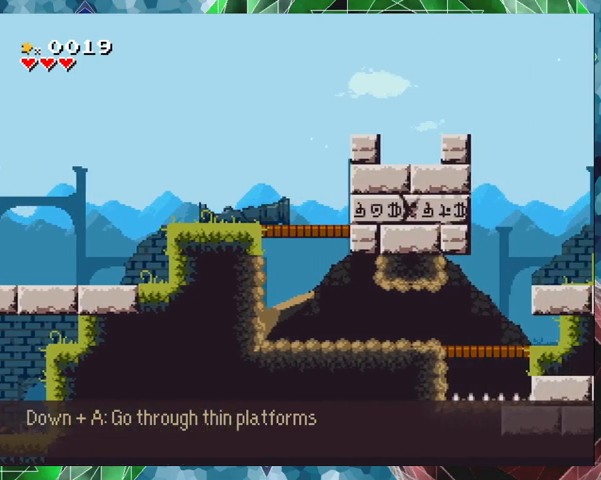
{"buttons": ["B"], "events": [[200, "DPAD_RIGHT", "up"], [267, "B", "down"]]}
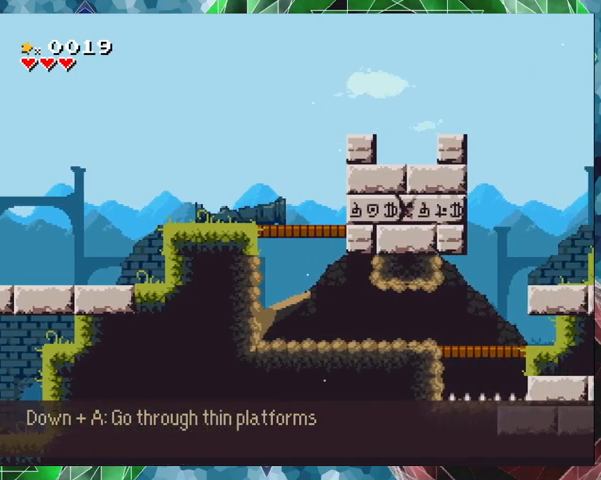
{"buttons": ["B"], "events": [[167, "B", "up"], [367, "B", "down"]]}
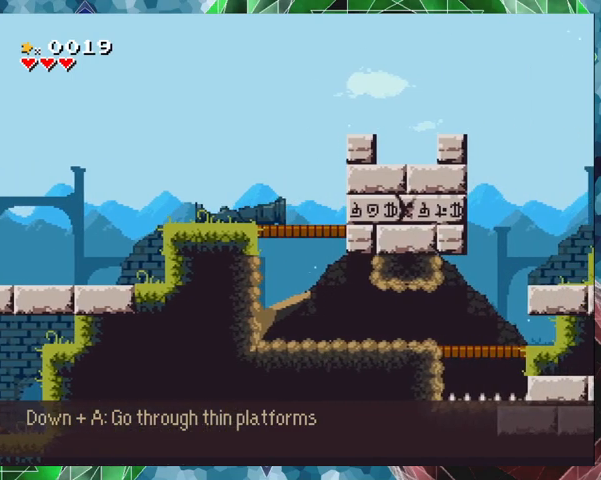
{"buttons": ["DPAD_LEFT"], "events": [[33, "B", "up"], [67, "DPAD_LEFT", "down"]]}
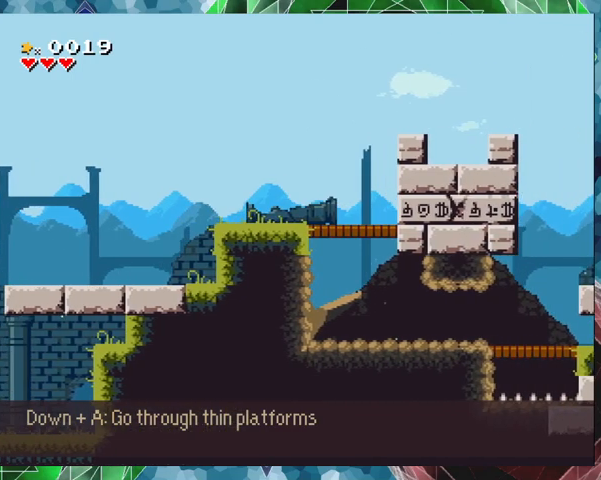
{"buttons": ["DPAD_LEFT"], "events": []}